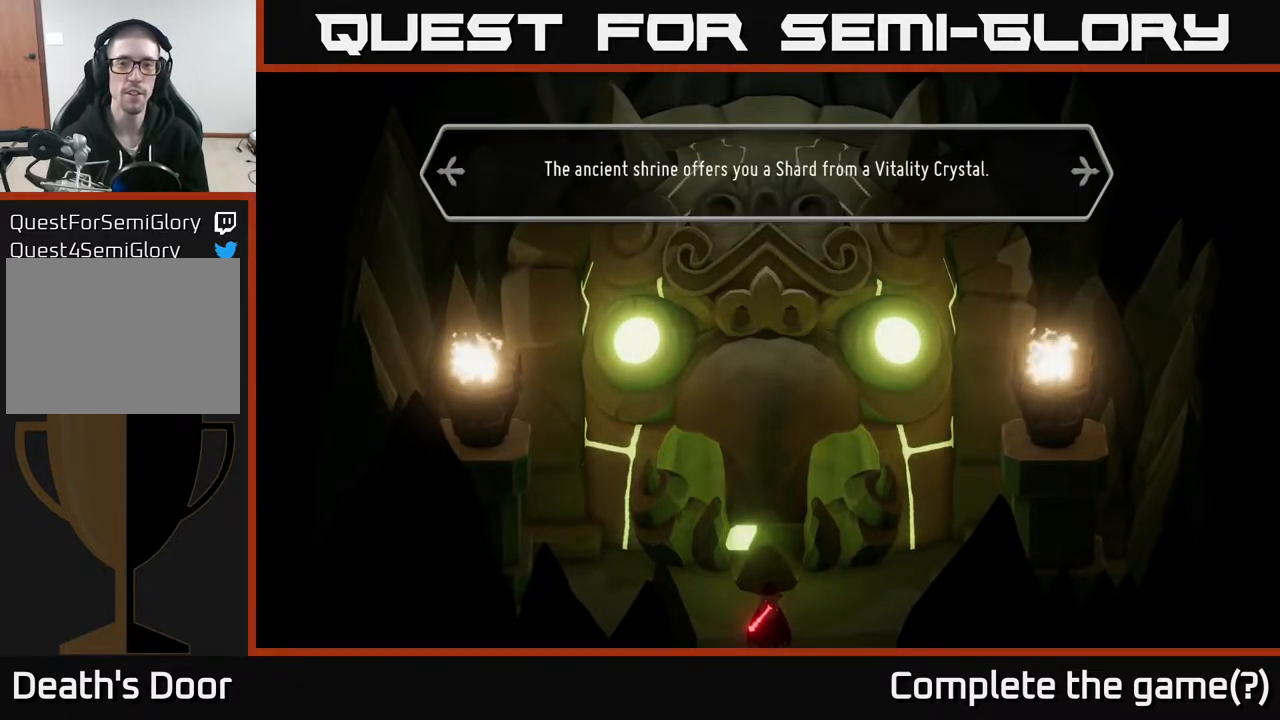
Gameplay with a controller (Xbox layout); each line is a JSON object with the inputs held at the frame after it. "events" lists button and stick changes between this image and that frame as [ms after this image, input, new state], when the widget could be followed in between.
{"buttons": [], "left_stick": "center", "right_stick": "center", "events": [[283, "A", "down"], [383, "A", "up"]]}
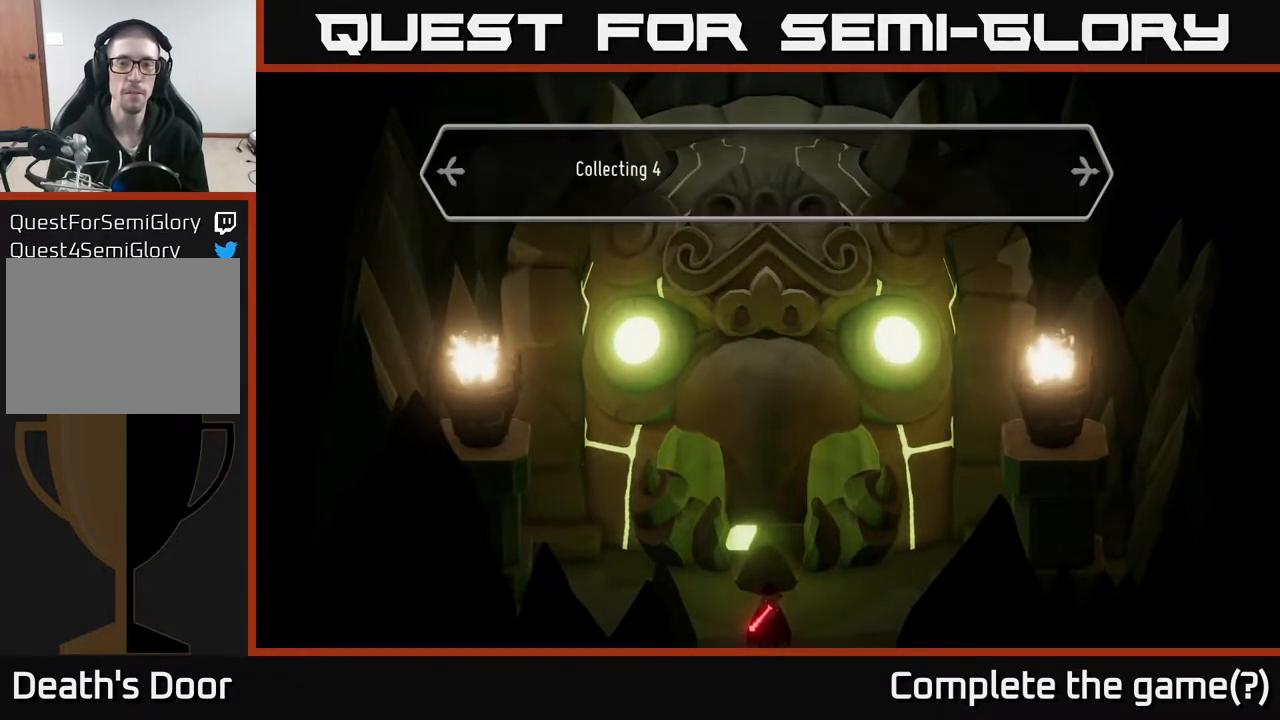
{"buttons": [], "left_stick": "center", "right_stick": "center", "events": []}
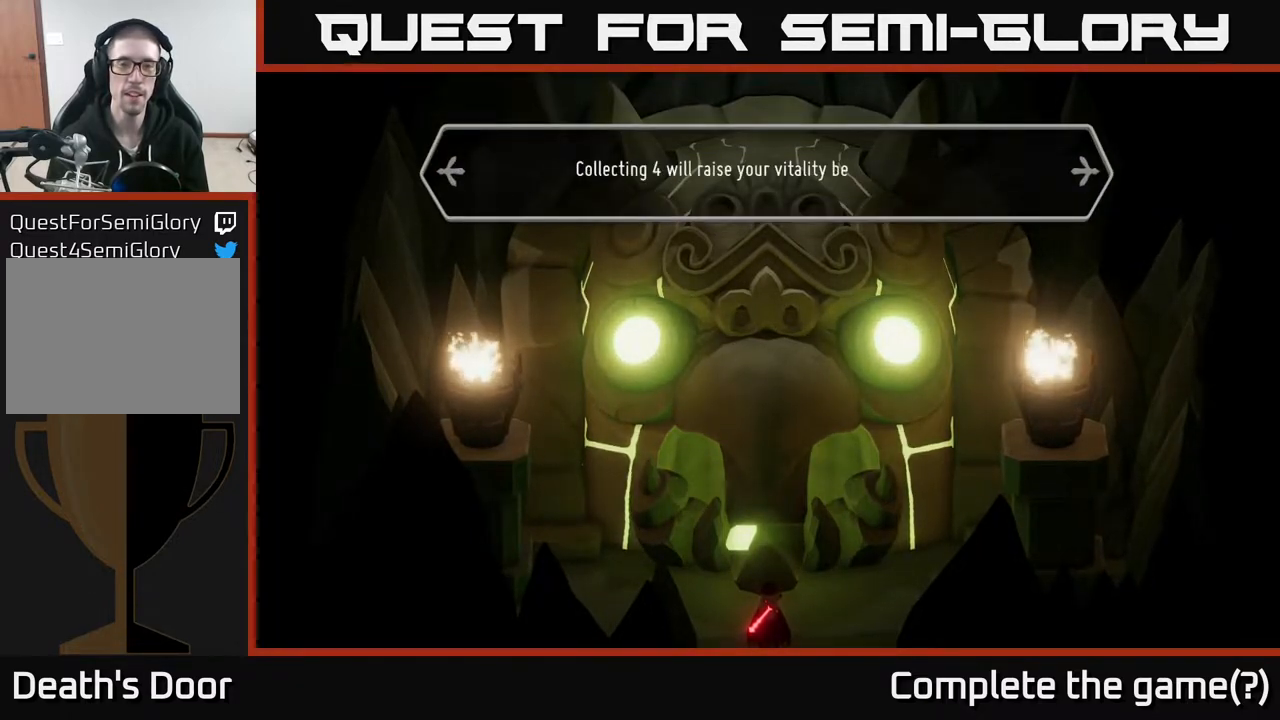
{"buttons": [], "left_stick": "center", "right_stick": "center", "events": []}
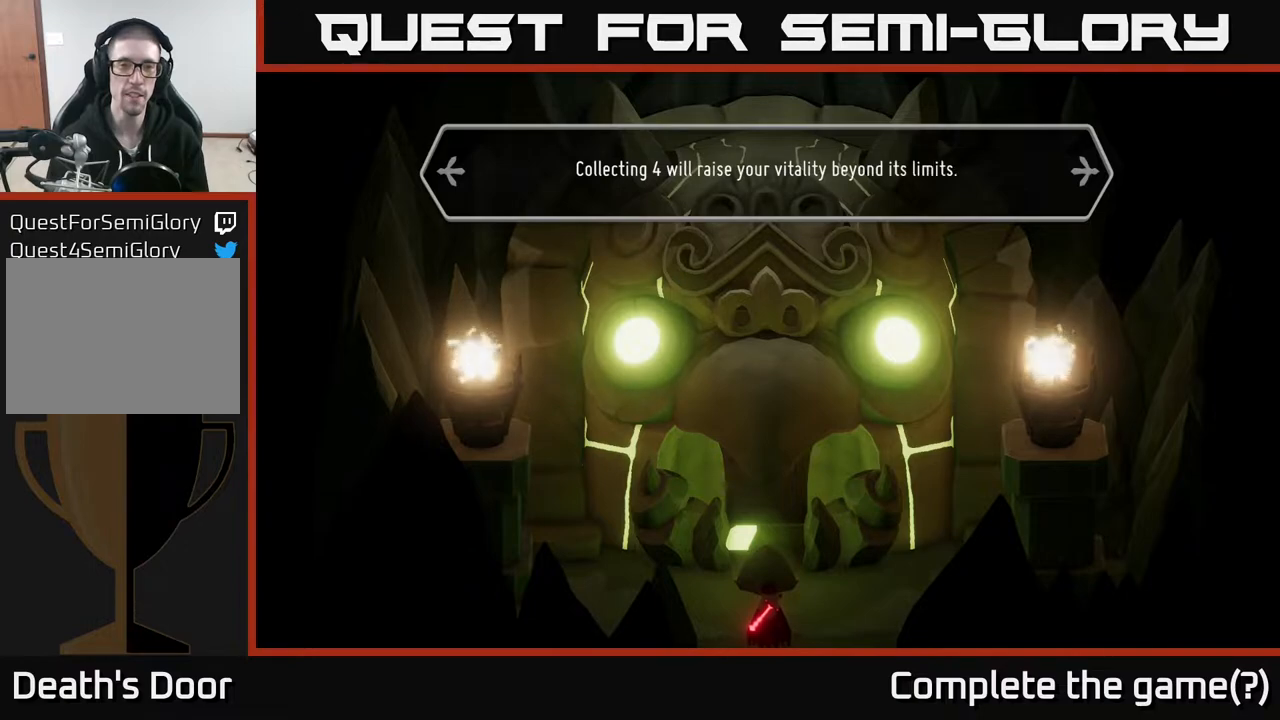
{"buttons": [], "left_stick": "center", "right_stick": "center", "events": []}
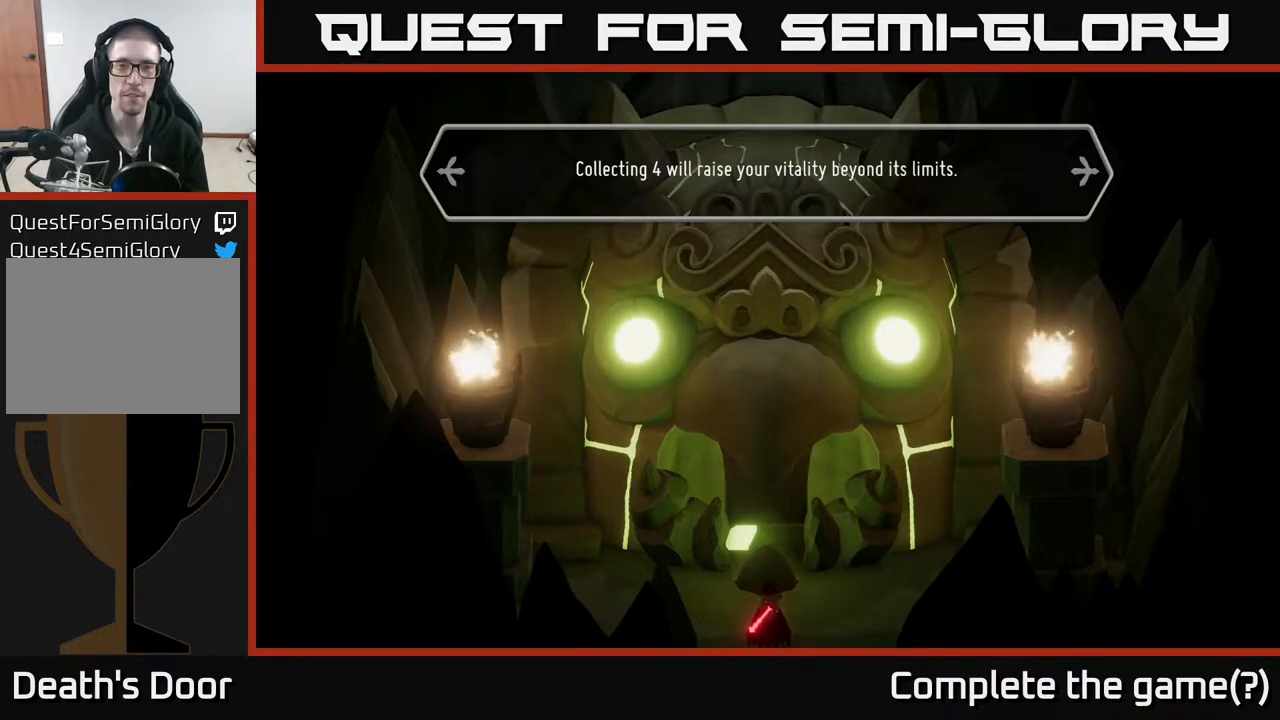
{"buttons": [], "left_stick": "center", "right_stick": "center", "events": []}
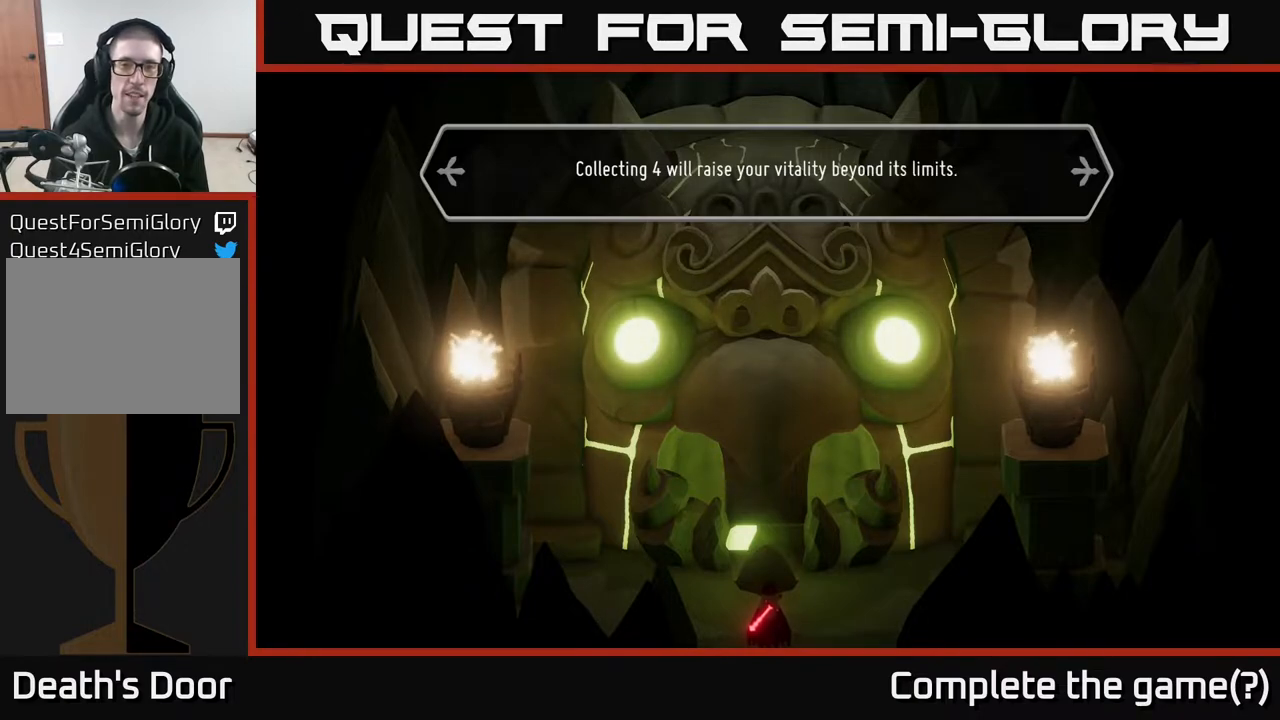
{"buttons": [], "left_stick": "center", "right_stick": "center", "events": []}
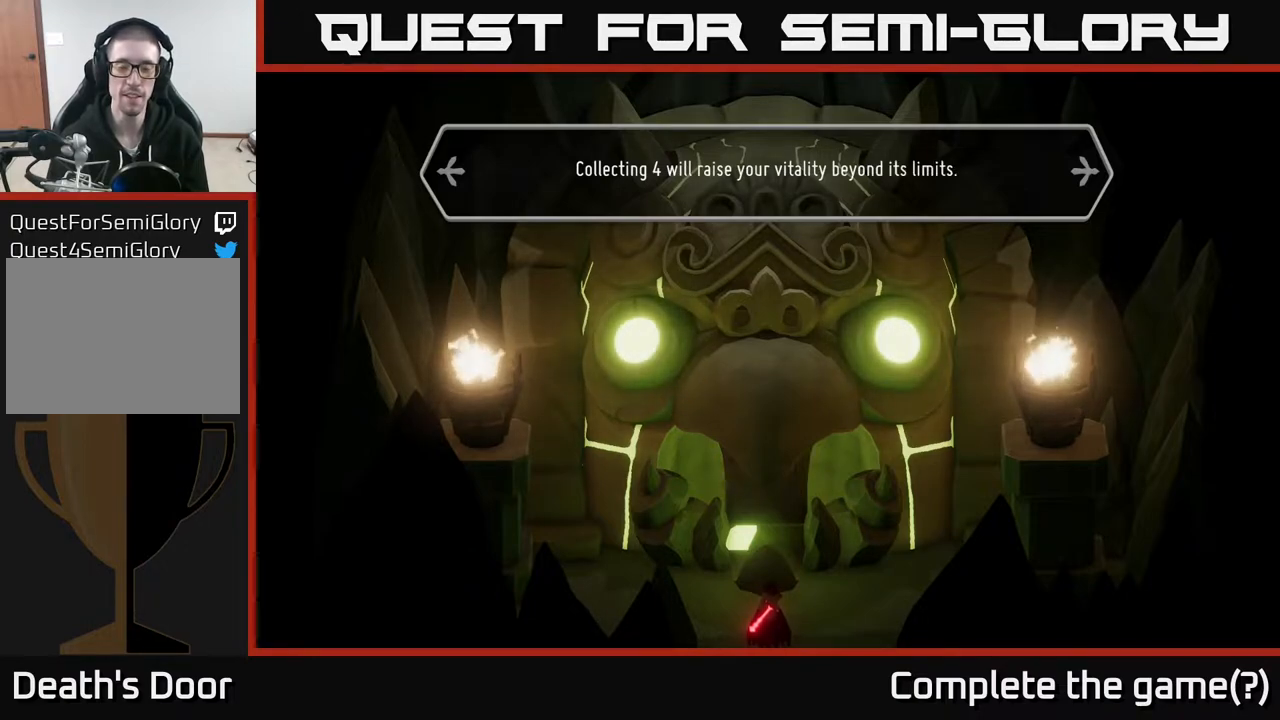
{"buttons": [], "left_stick": "center", "right_stick": "center", "events": [[100, "A", "down"], [183, "A", "up"]]}
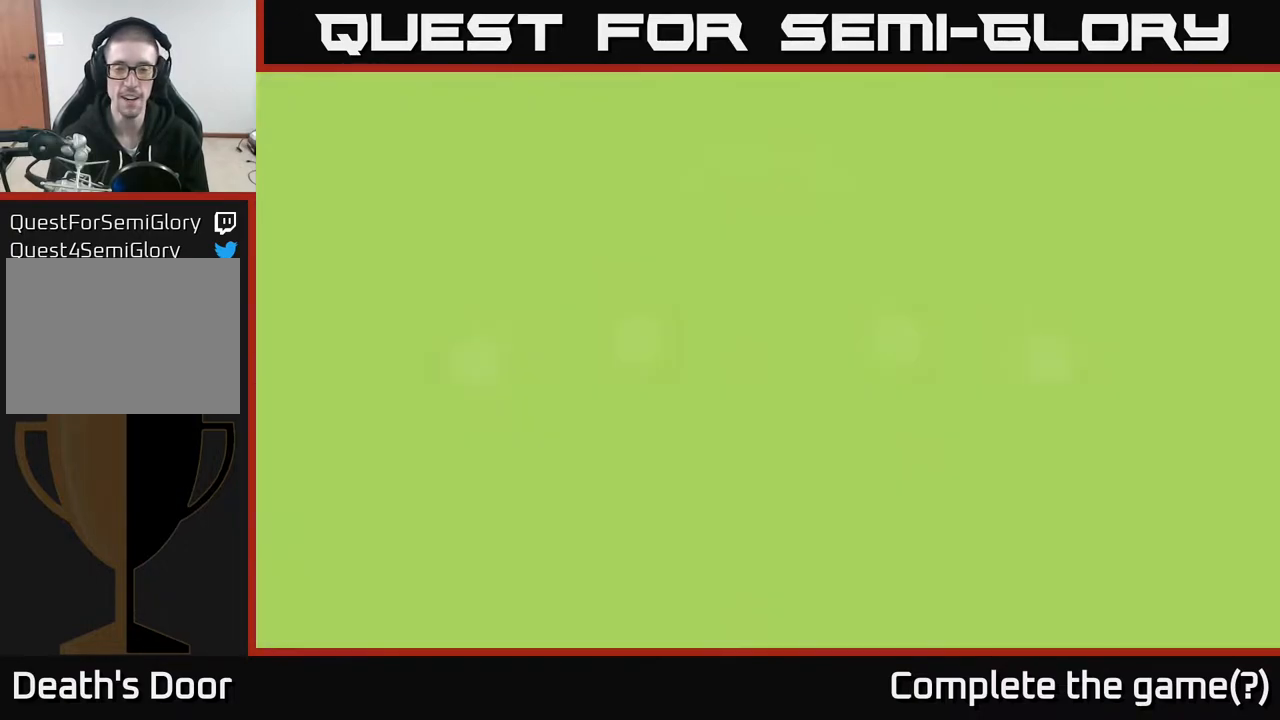
{"buttons": [], "left_stick": "center", "right_stick": "center", "events": []}
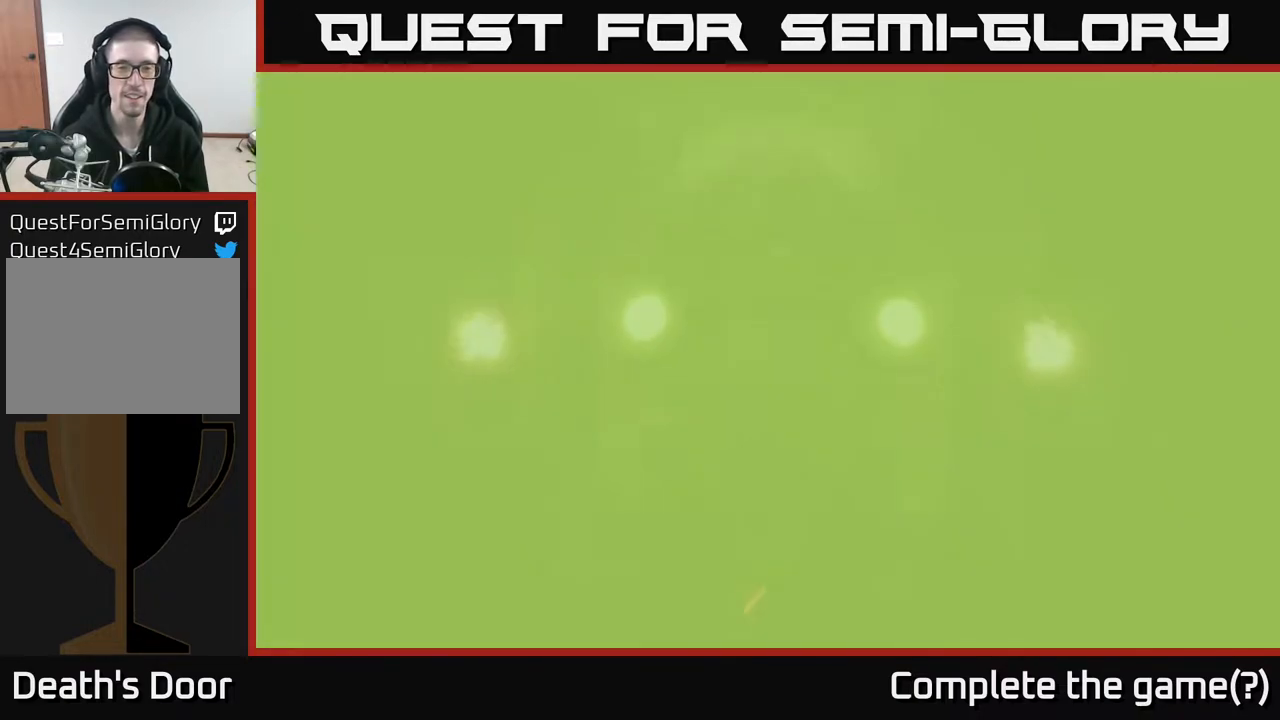
{"buttons": [], "left_stick": "center", "right_stick": "center", "events": []}
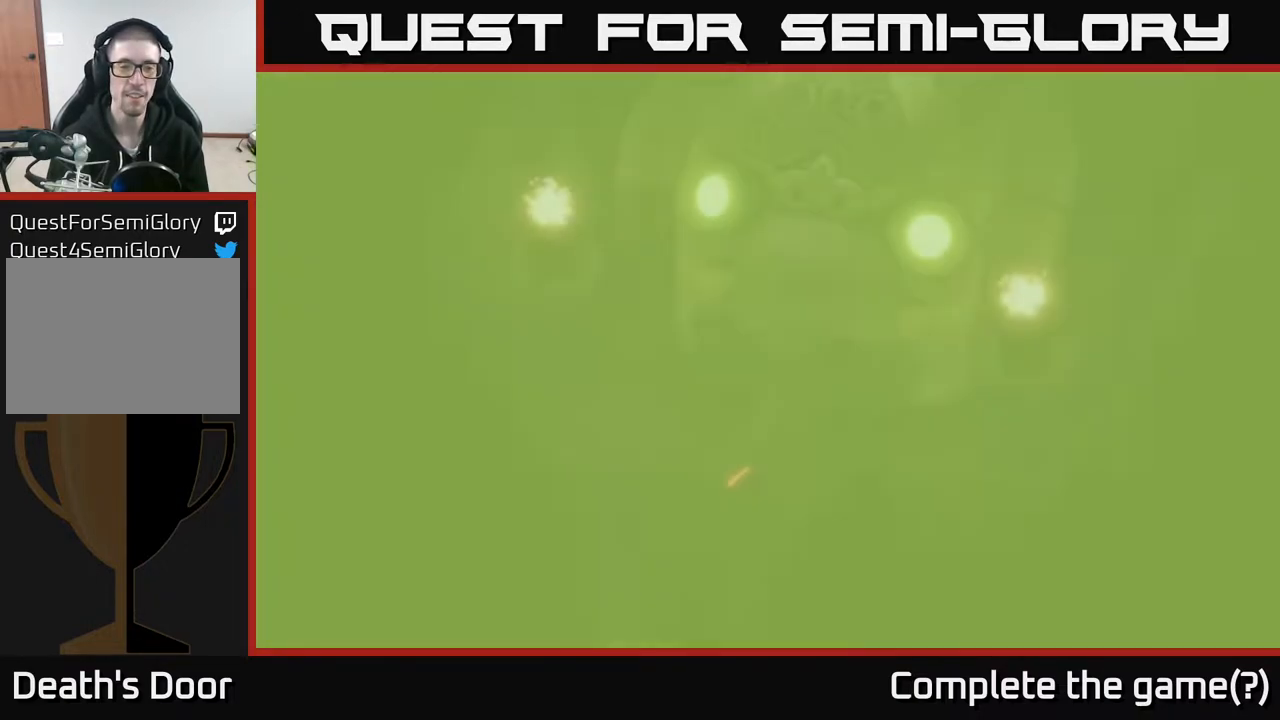
{"buttons": [], "left_stick": "center", "right_stick": "center", "events": []}
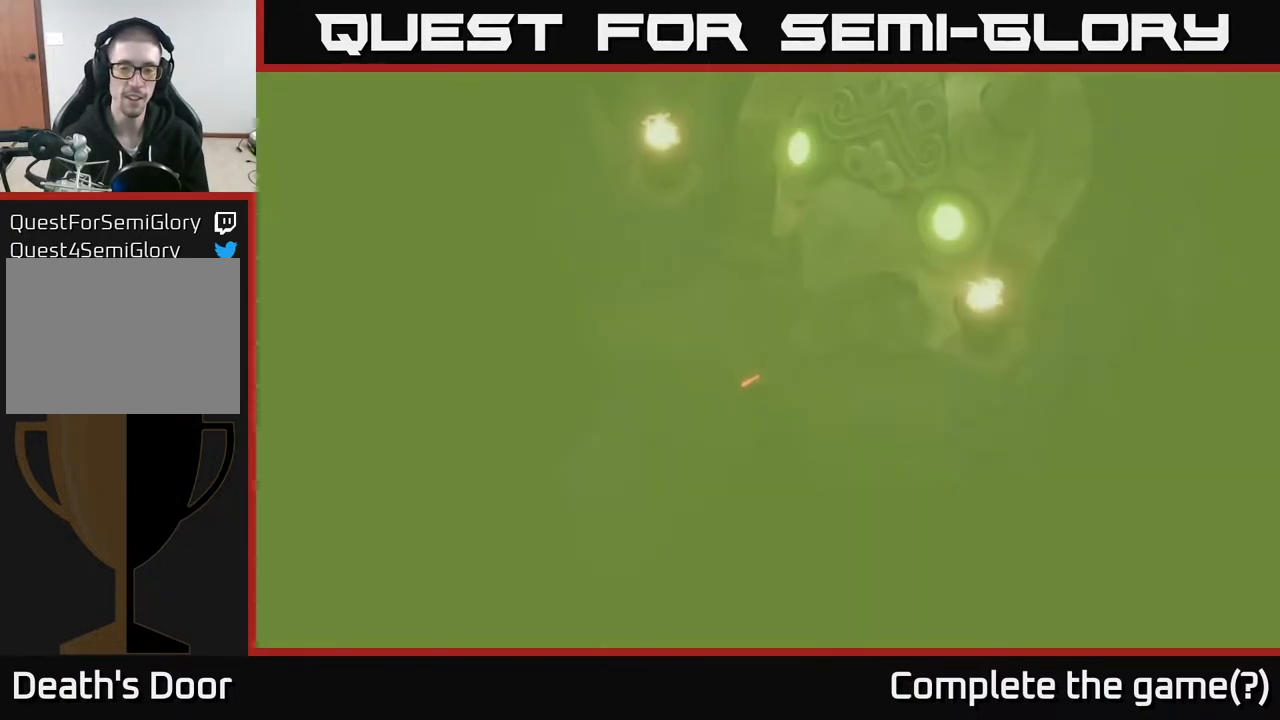
{"buttons": [], "left_stick": "center", "right_stick": "center", "events": []}
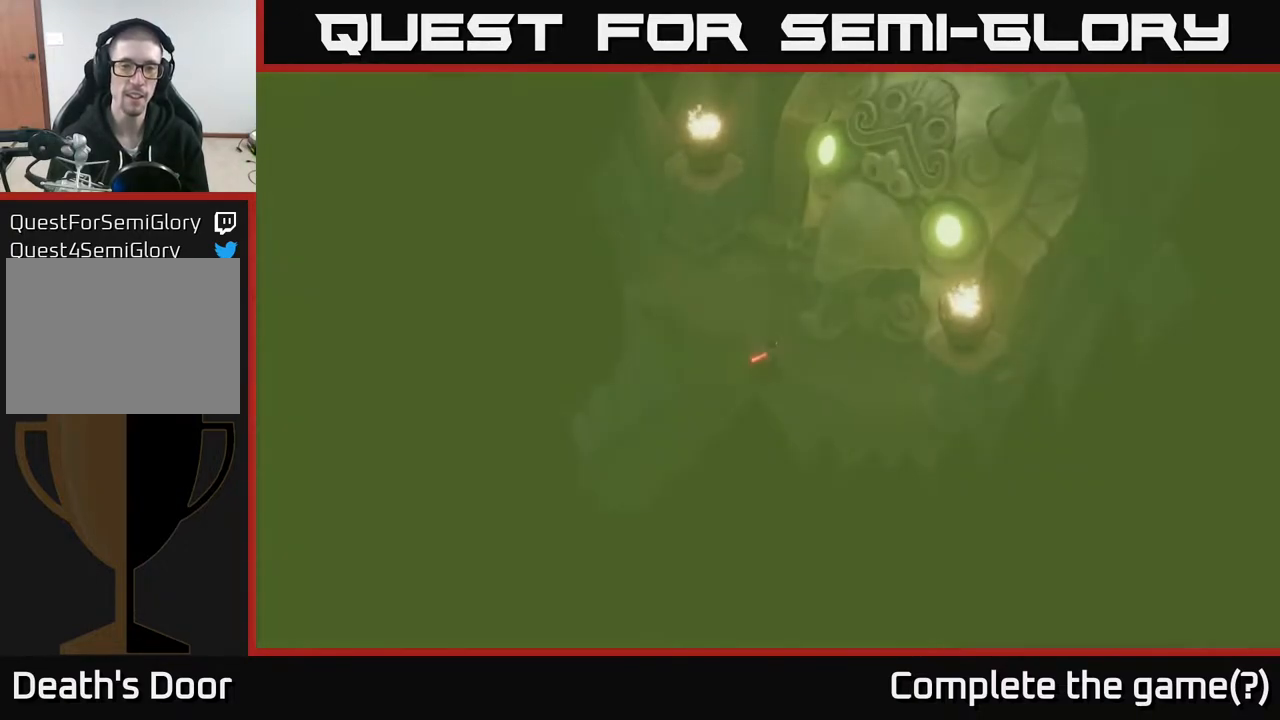
{"buttons": [], "left_stick": "center", "right_stick": "center", "events": []}
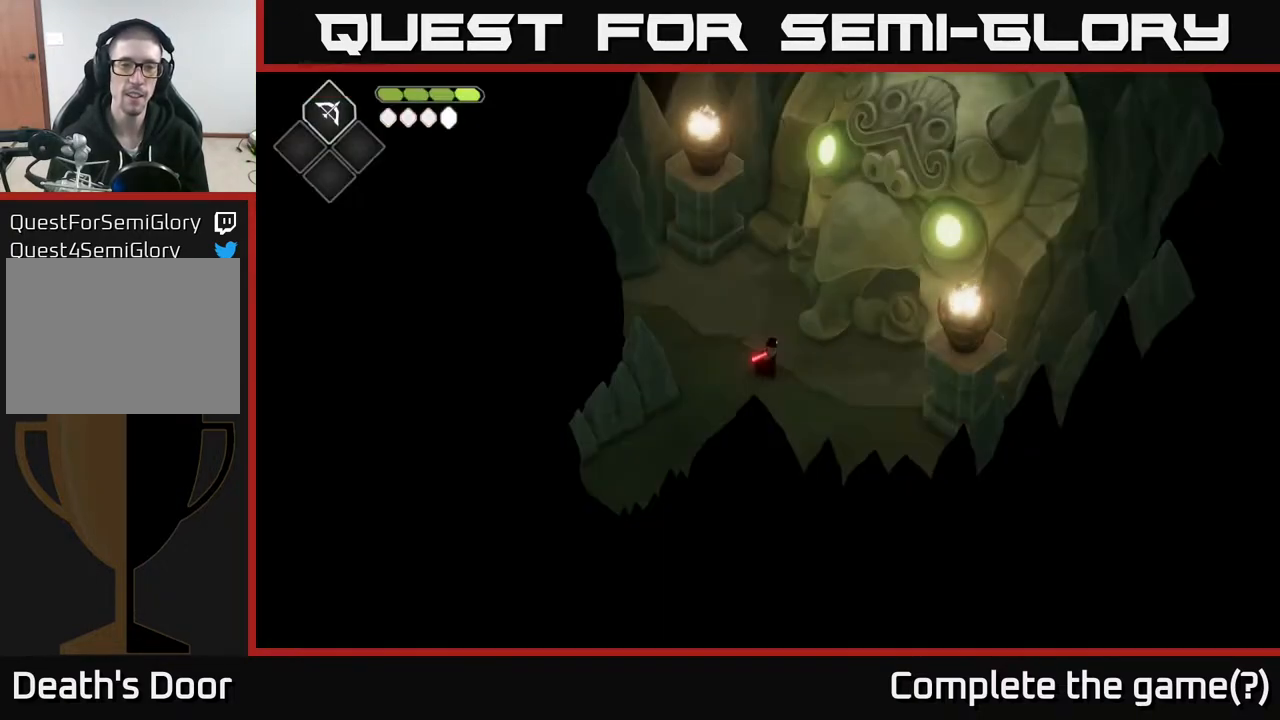
{"buttons": [], "left_stick": "center", "right_stick": "center", "events": []}
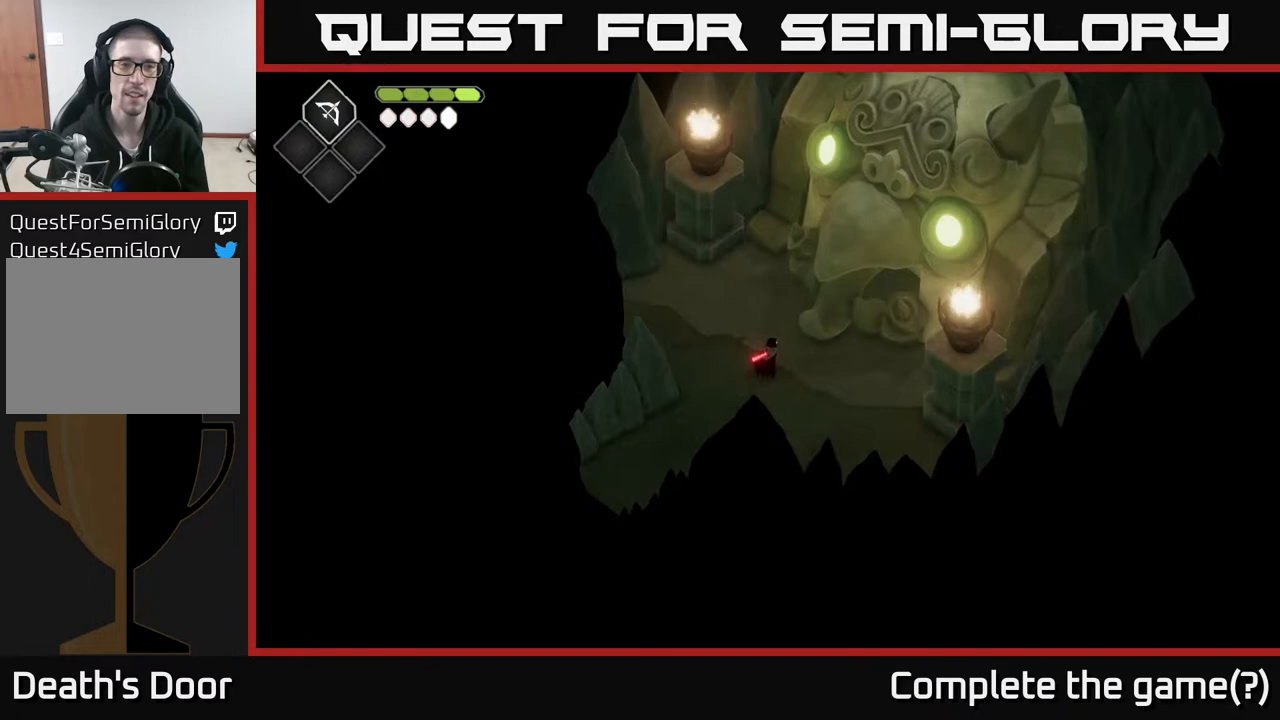
{"buttons": [], "left_stick": "center", "right_stick": "center", "events": []}
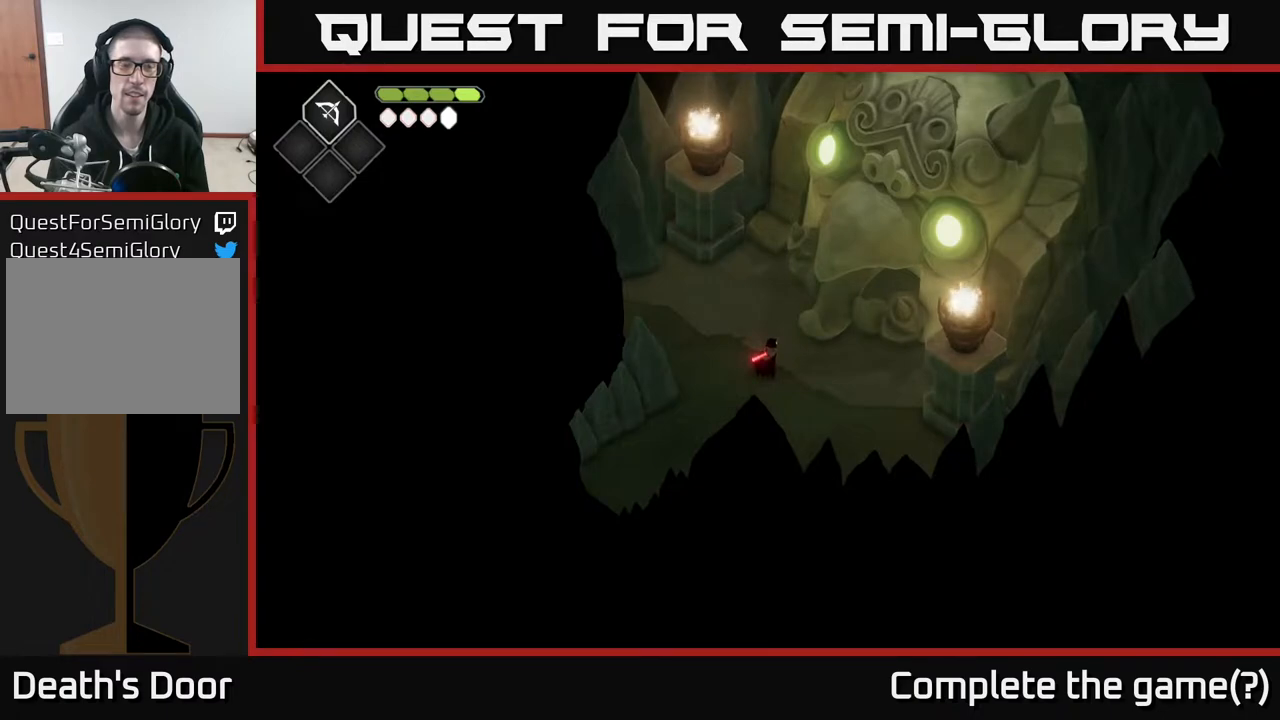
{"buttons": [], "left_stick": "center", "right_stick": "center", "events": []}
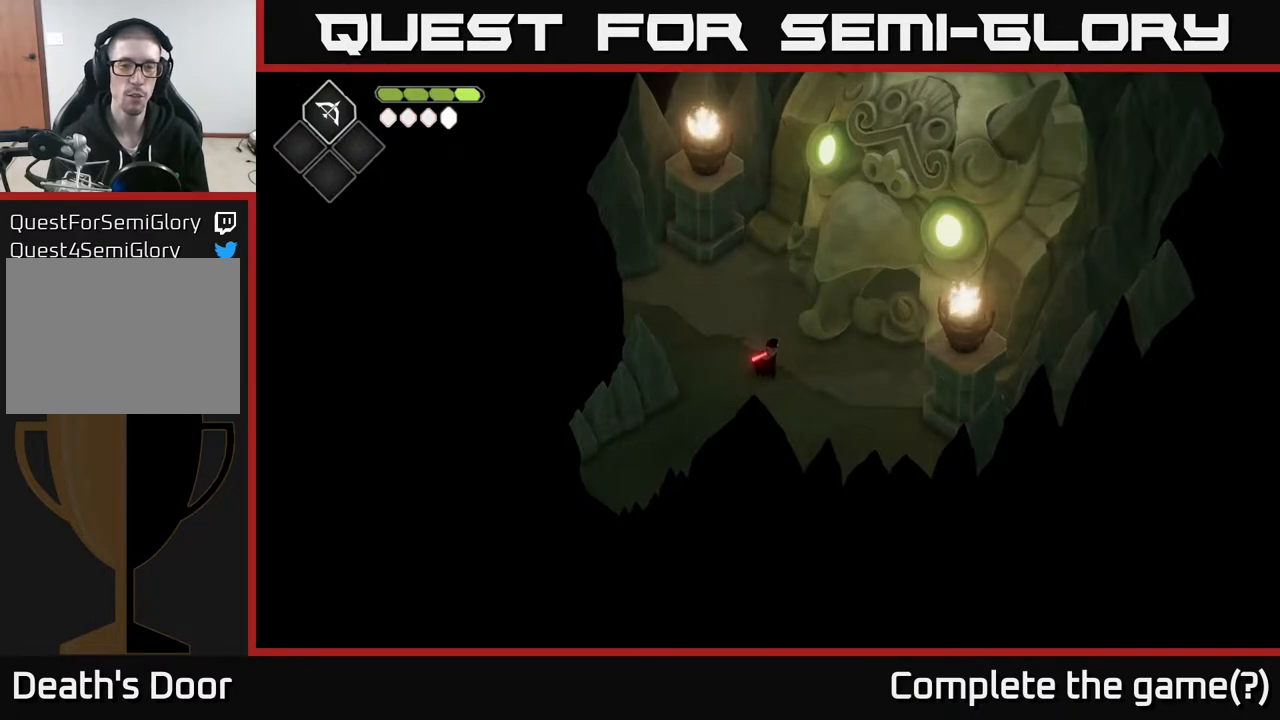
{"buttons": [], "left_stick": "center", "right_stick": "center", "events": [[100, "START", "down"], [283, "START", "up"]]}
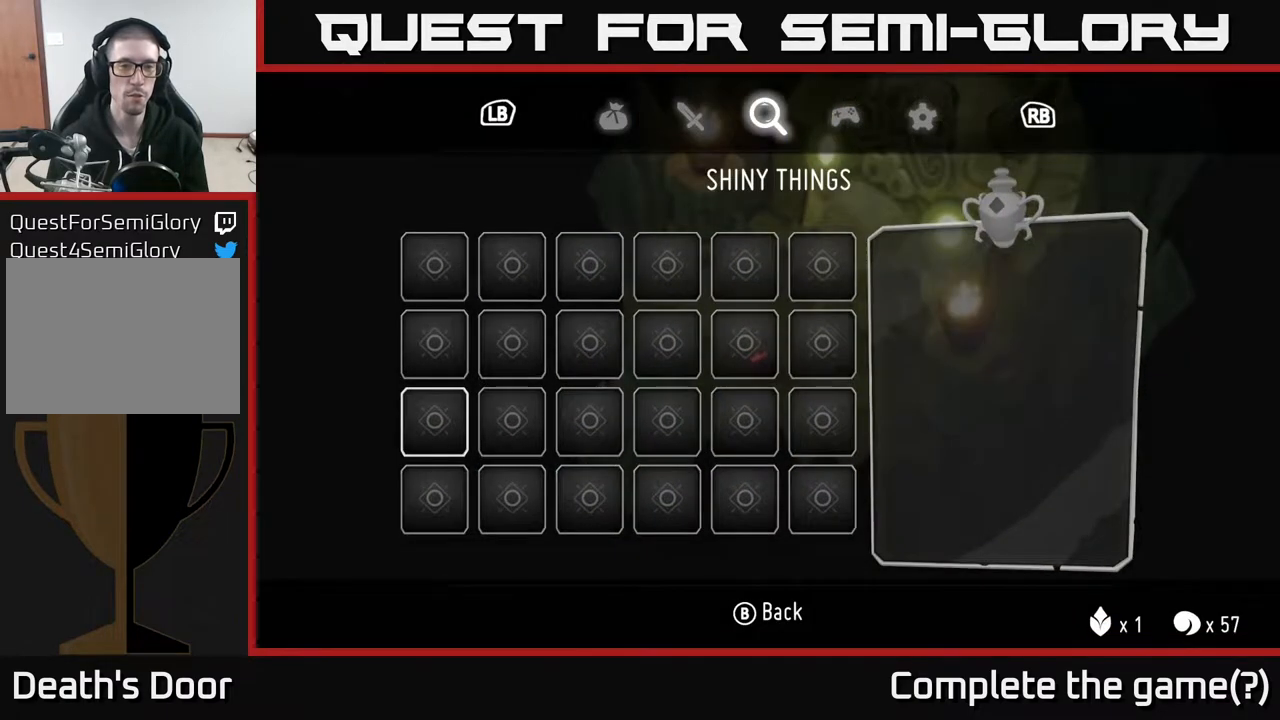
{"buttons": [], "left_stick": "center", "right_stick": "center", "events": []}
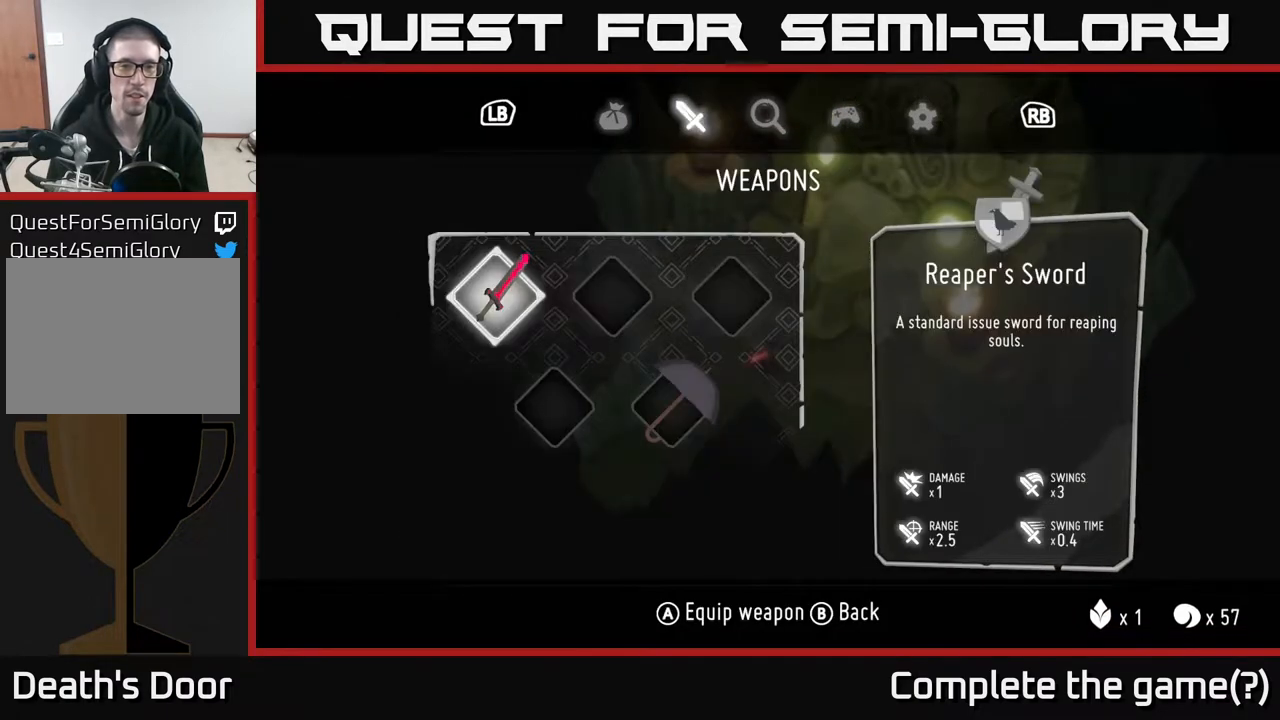
{"buttons": [], "left_stick": "center", "right_stick": "center", "events": [[17, "L1", "down"], [100, "L1", "up"], [200, "L1", "down"], [283, "L1", "up"]]}
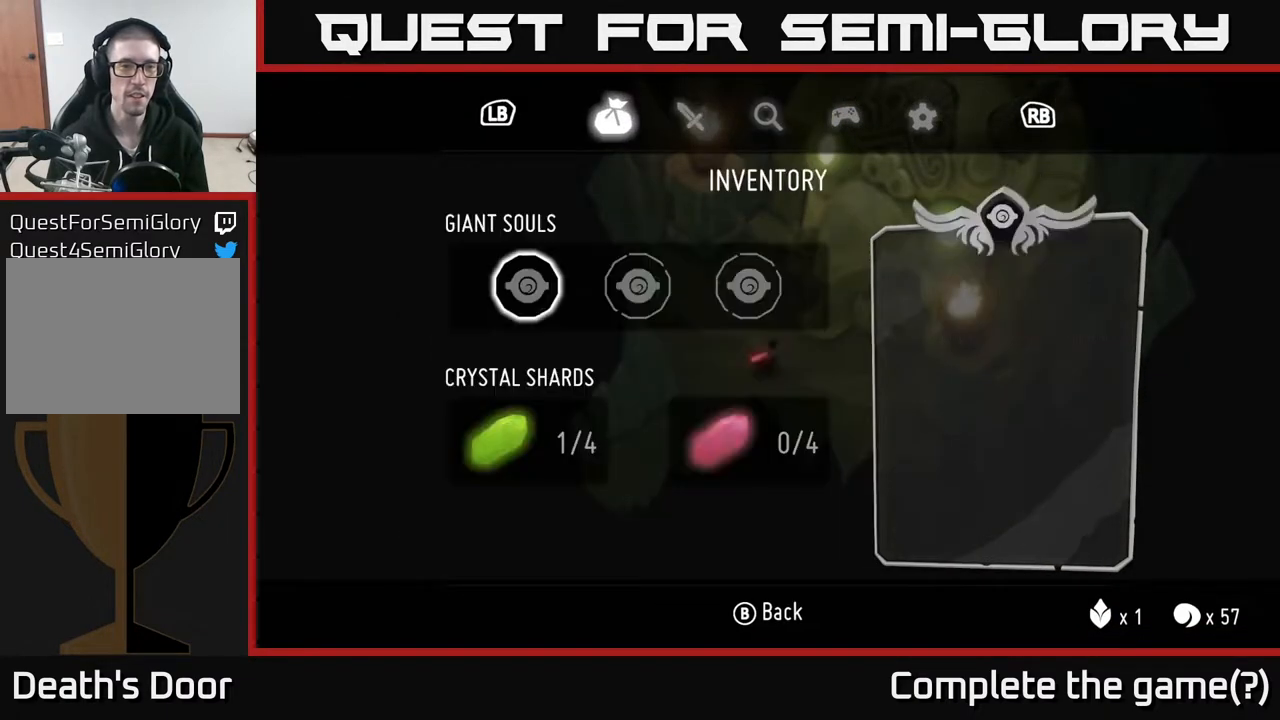
{"buttons": [], "left_stick": "center", "right_stick": "center", "events": []}
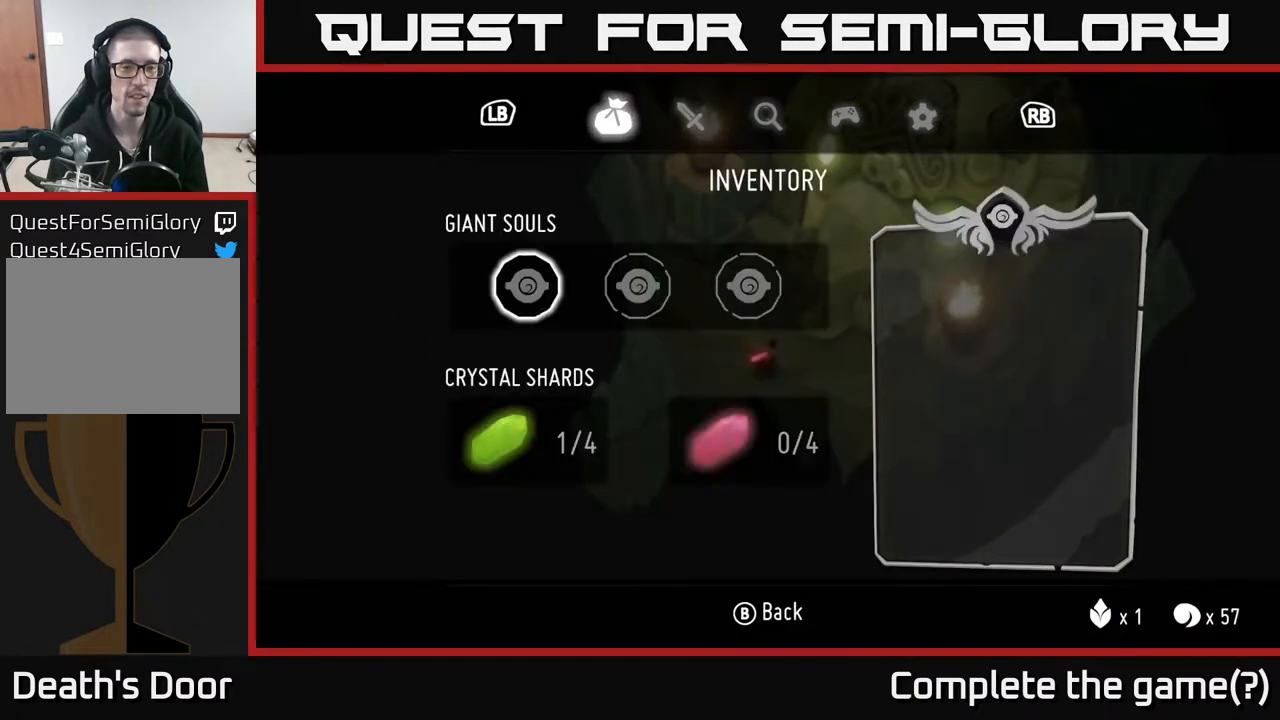
{"buttons": [], "left_stick": "center", "right_stick": "center", "events": []}
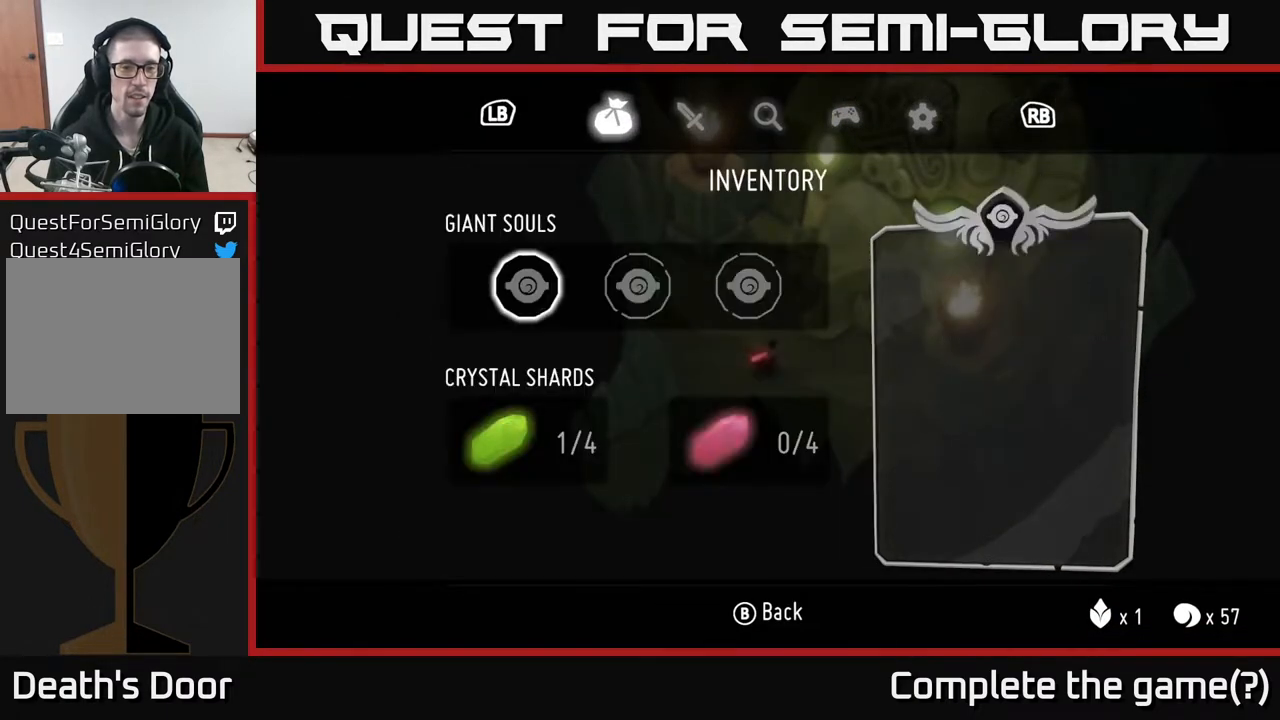
{"buttons": [], "left_stick": "up-right", "right_stick": "center", "events": [[83, "B", "down"], [150, "B", "up"], [367, "left_stick", "up"], [433, "left_stick", "up-right"]]}
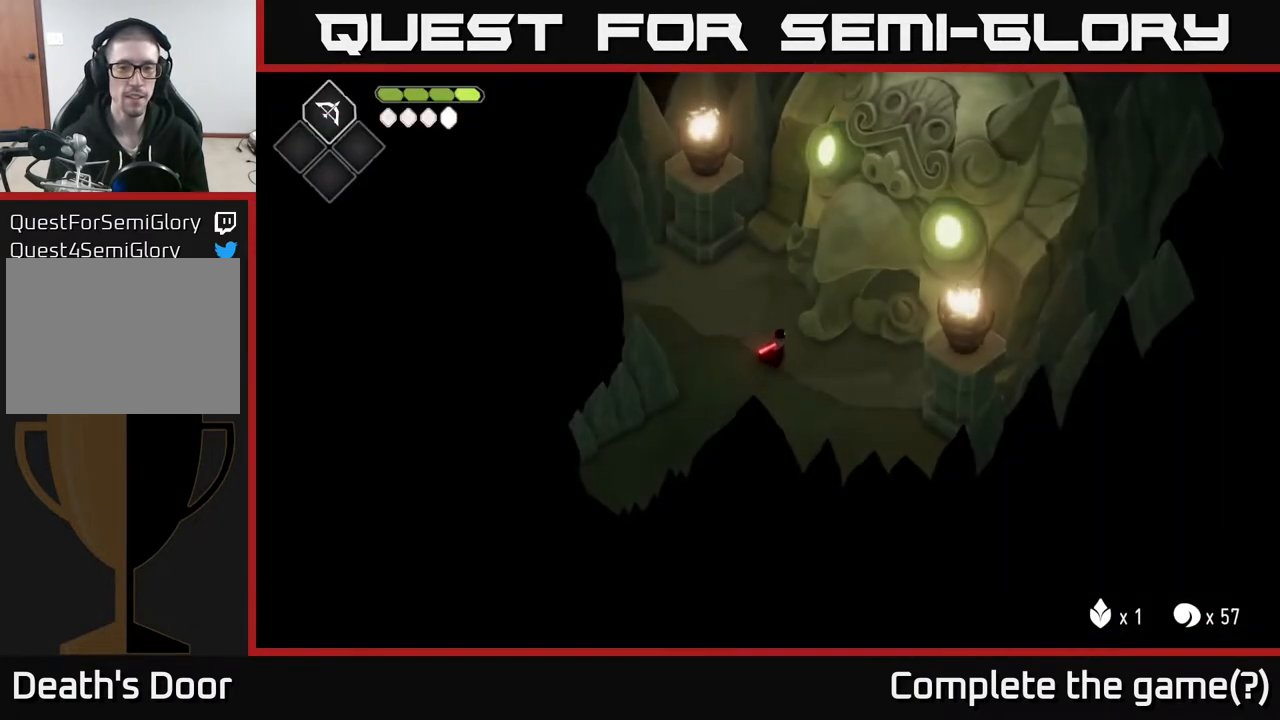
{"buttons": [], "left_stick": "center", "right_stick": "center", "events": [[383, "left_stick", "center"]]}
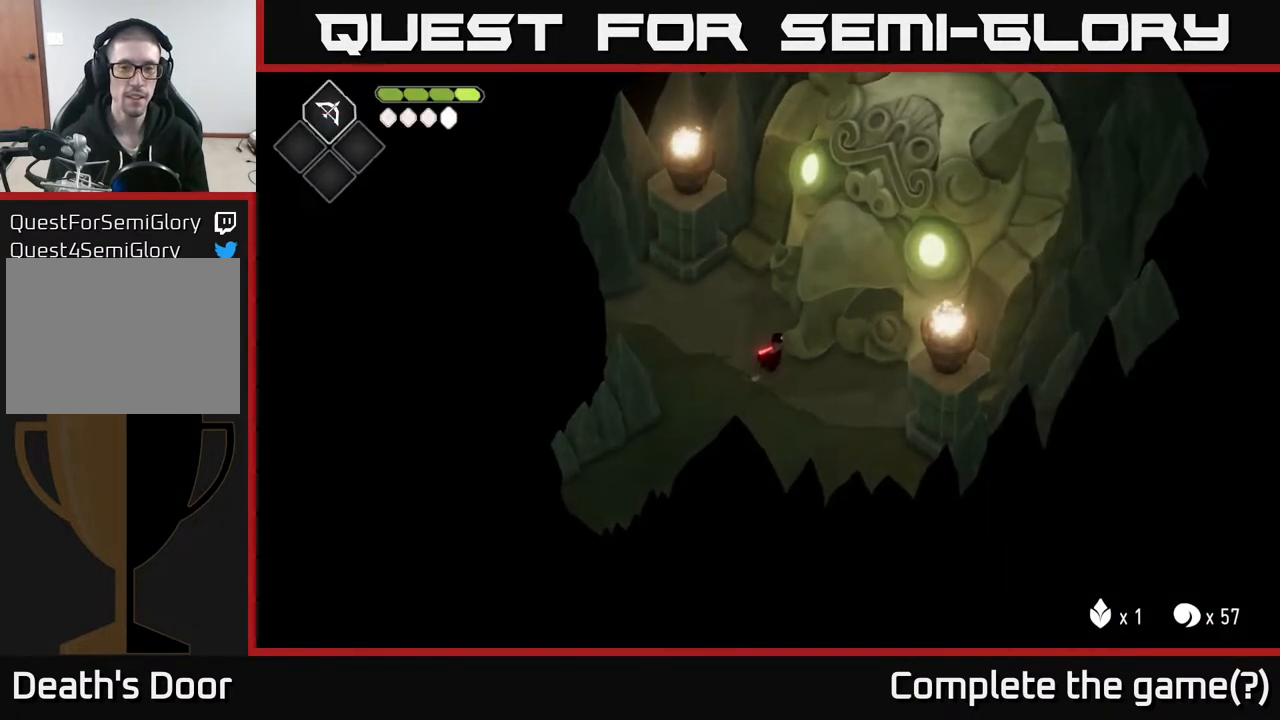
{"buttons": [], "left_stick": "right", "right_stick": "center", "events": [[117, "left_stick", "right"]]}
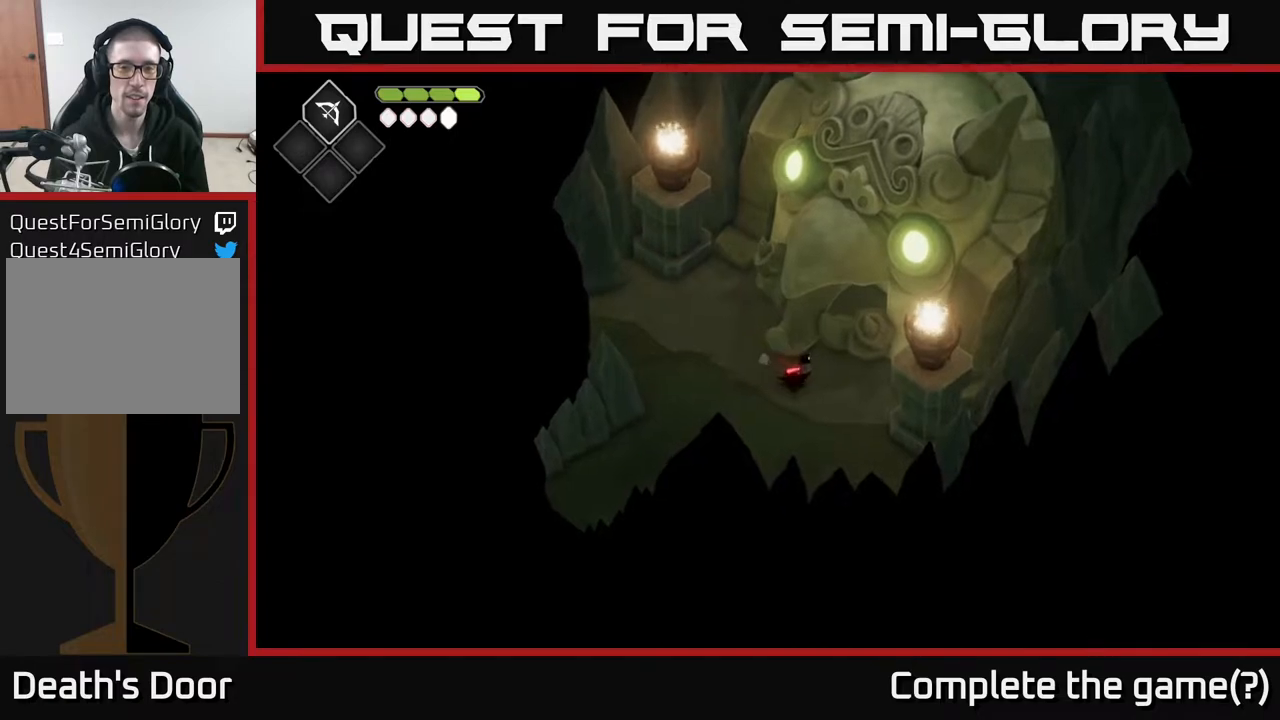
{"buttons": ["A"], "left_stick": "center", "right_stick": "center", "events": [[67, "left_stick", "up"], [433, "A", "down"], [433, "left_stick", "center"]]}
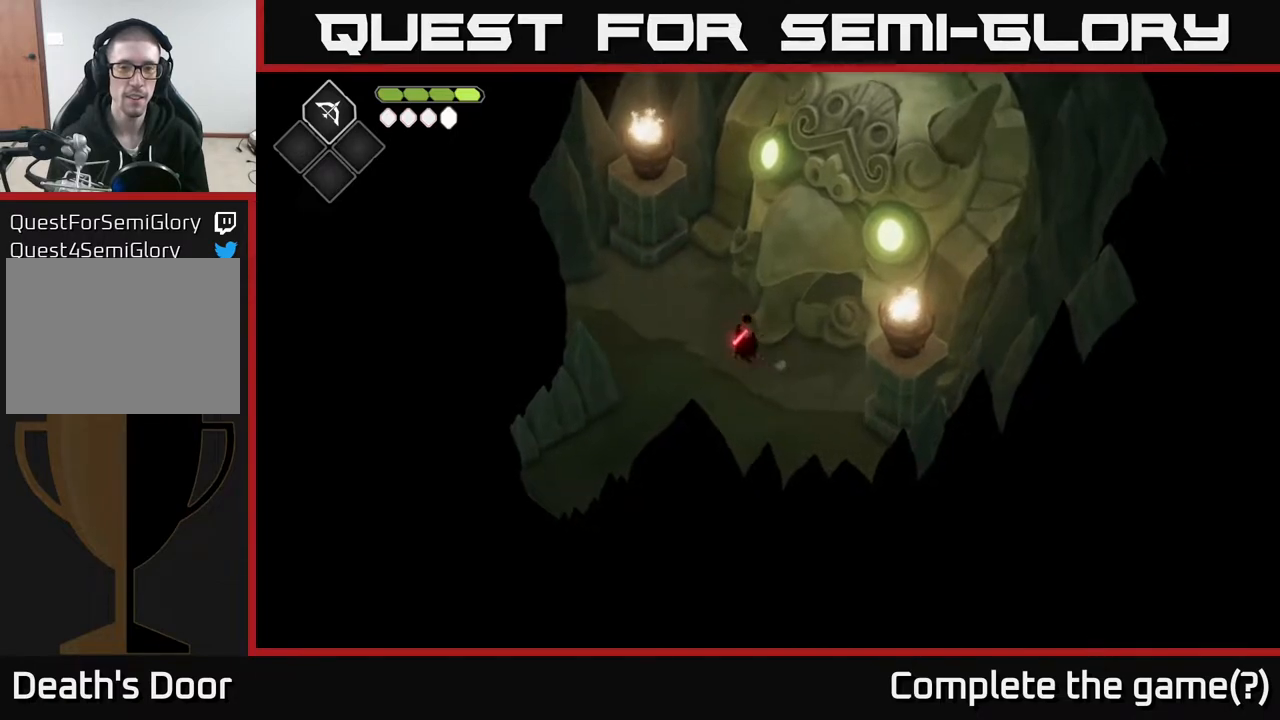
{"buttons": [], "left_stick": "right", "right_stick": "center", "events": [[50, "left_stick", "down-left"], [83, "A", "up"], [400, "left_stick", "down-right"], [450, "left_stick", "right"]]}
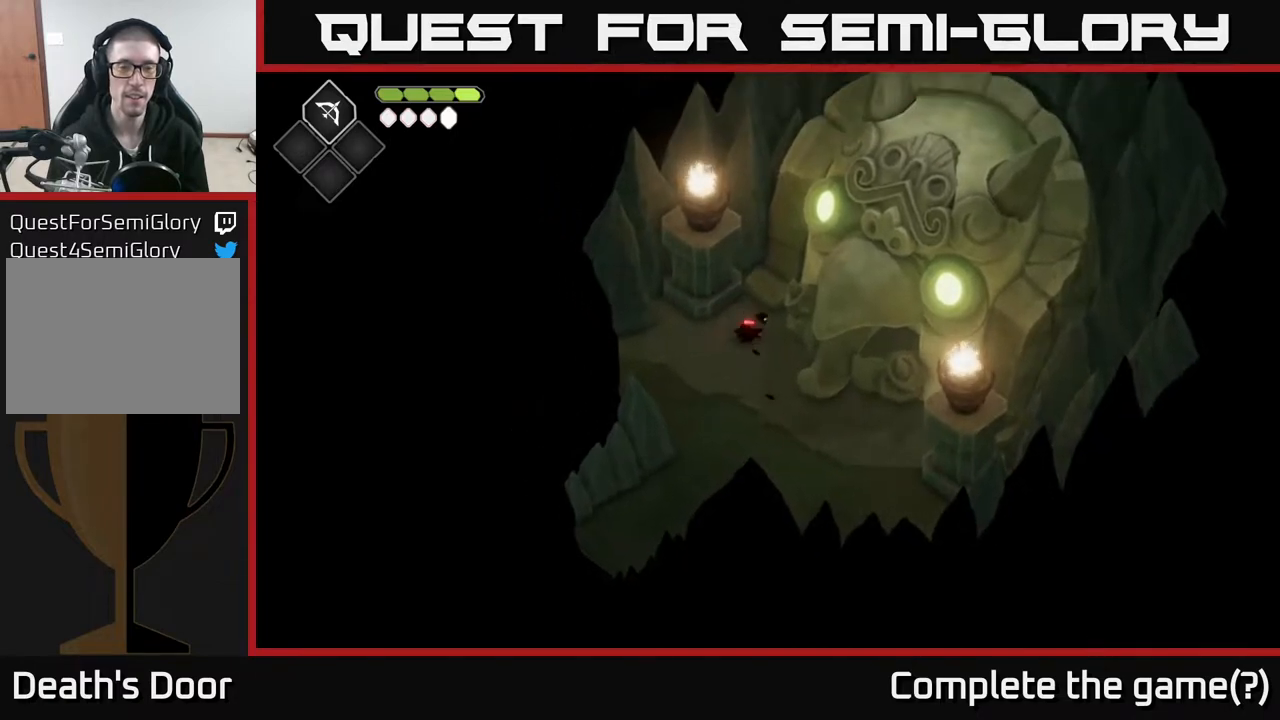
{"buttons": [], "left_stick": "down", "right_stick": "center", "events": [[50, "left_stick", "up-right"], [383, "left_stick", "center"], [433, "left_stick", "down"]]}
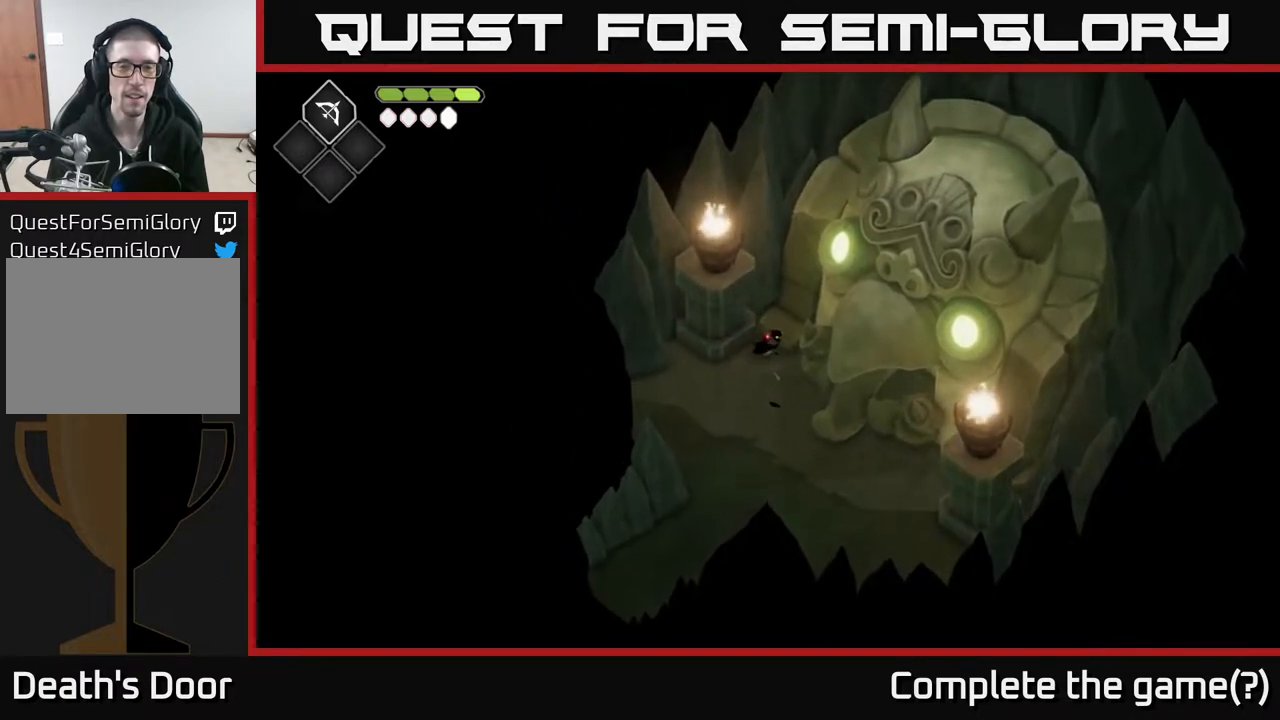
{"buttons": [], "left_stick": "right", "right_stick": "center", "events": [[467, "left_stick", "right"]]}
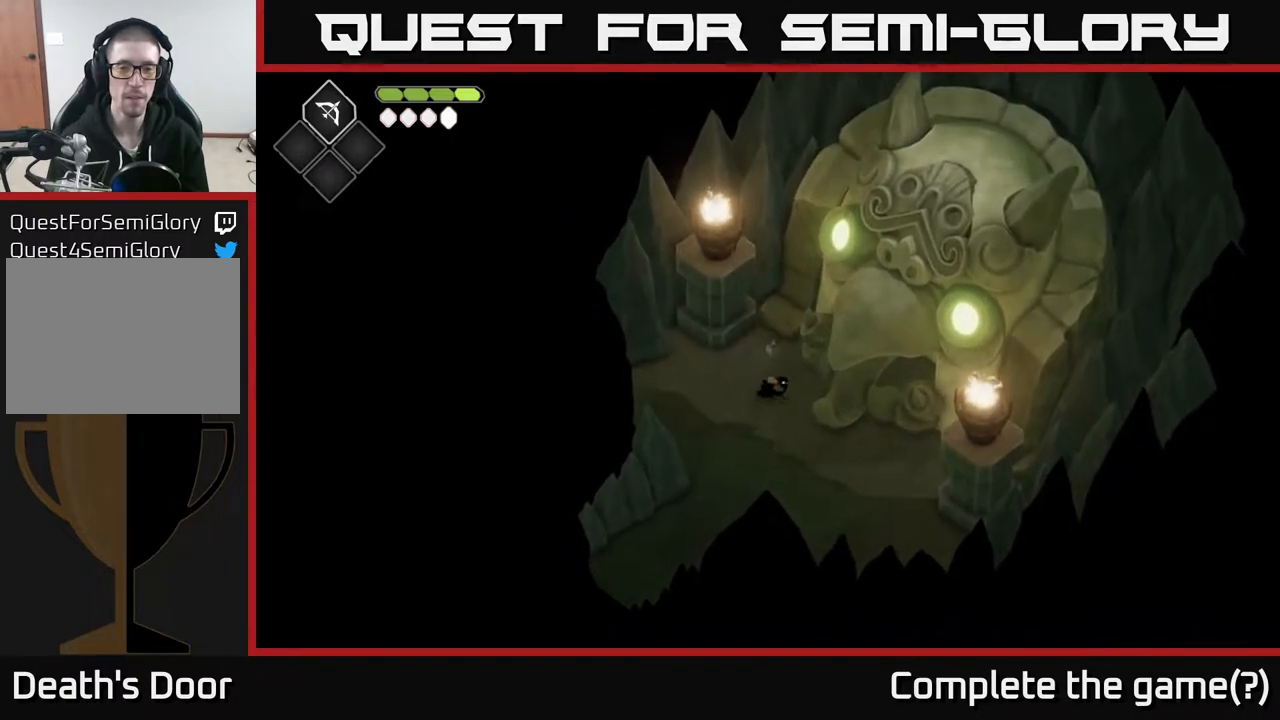
{"buttons": [], "left_stick": "left", "right_stick": "center", "events": [[83, "left_stick", "down"], [150, "left_stick", "down-left"], [267, "left_stick", "left"]]}
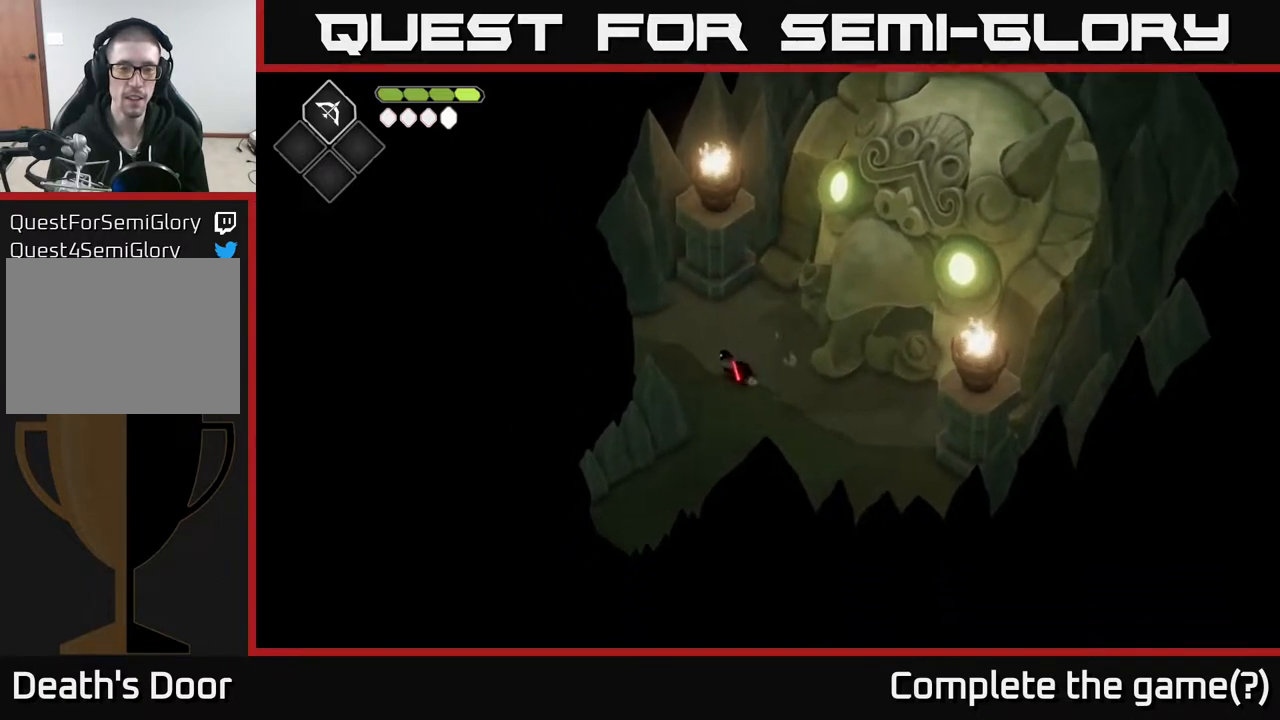
{"buttons": [], "left_stick": "down", "right_stick": "center", "events": [[67, "left_stick", "down"]]}
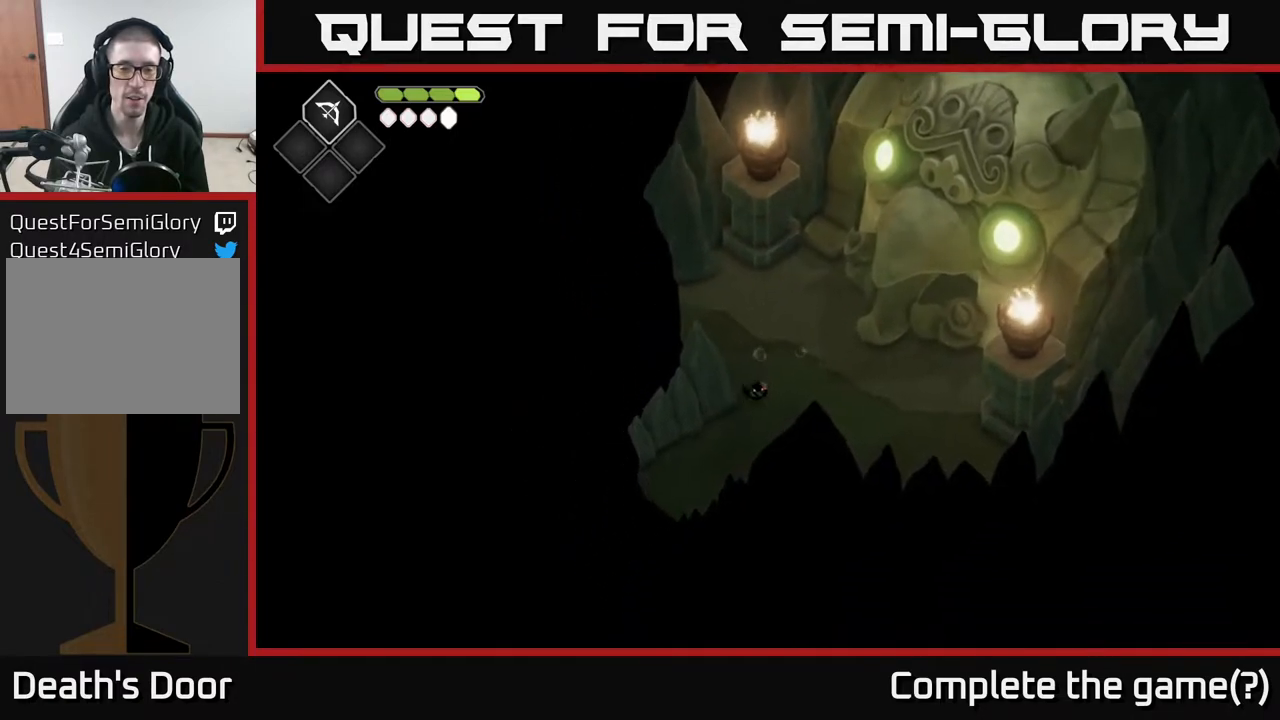
{"buttons": ["A"], "left_stick": "down-left", "right_stick": "center", "events": [[200, "left_stick", "down-left"], [317, "A", "down"]]}